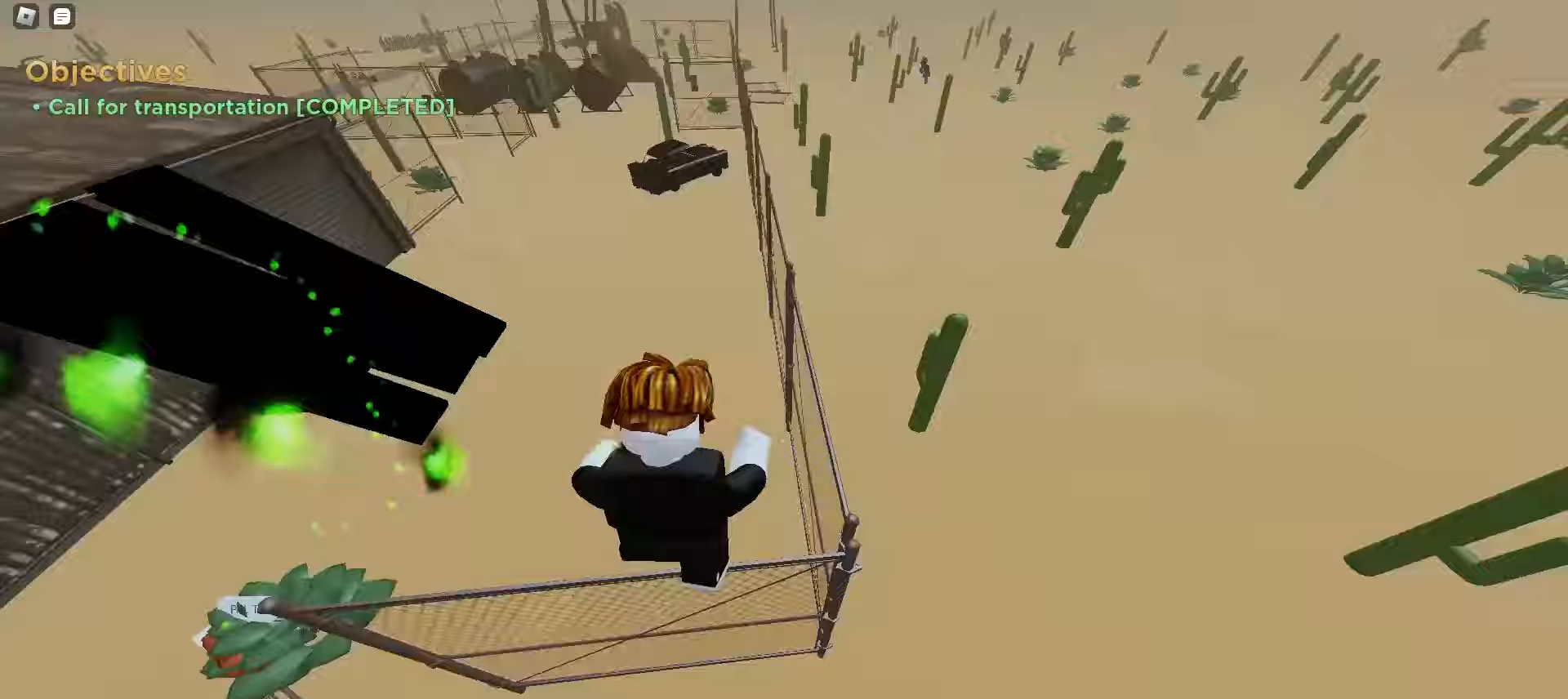
Gameplay with keyboard and mouse; each line is a JSON object with the keys and mouse buttons held at the frame after it. "events" lists presses ("down") and releases ("up") of "a", "ctrl", "d", "e", "f", "q", "r", "s", "shift", "tab", "w", "mouse_left", "mouse_wheel", "mouse_right", "mouse_mb4" and "mouse_mb5" between this image and that frame as [ms after this image, input, new state], when the widget could be followed in between; "space" appears only as held states. "mouse_left", "mouse_wheel", "mouse_right", "mouse_mb4", "mouse_mb5" = the "left", "wheel", "right", "mb4", "mb5" buttons of the "mouse" list. No other keys are recorded. "wheel" means that the mouse wheel is clicked or scrolled. Mouse movement is not recorded.
{"keys": ["d", "w"], "mouse": [], "events": [[267, "a", "down"], [283, "a", "up"]]}
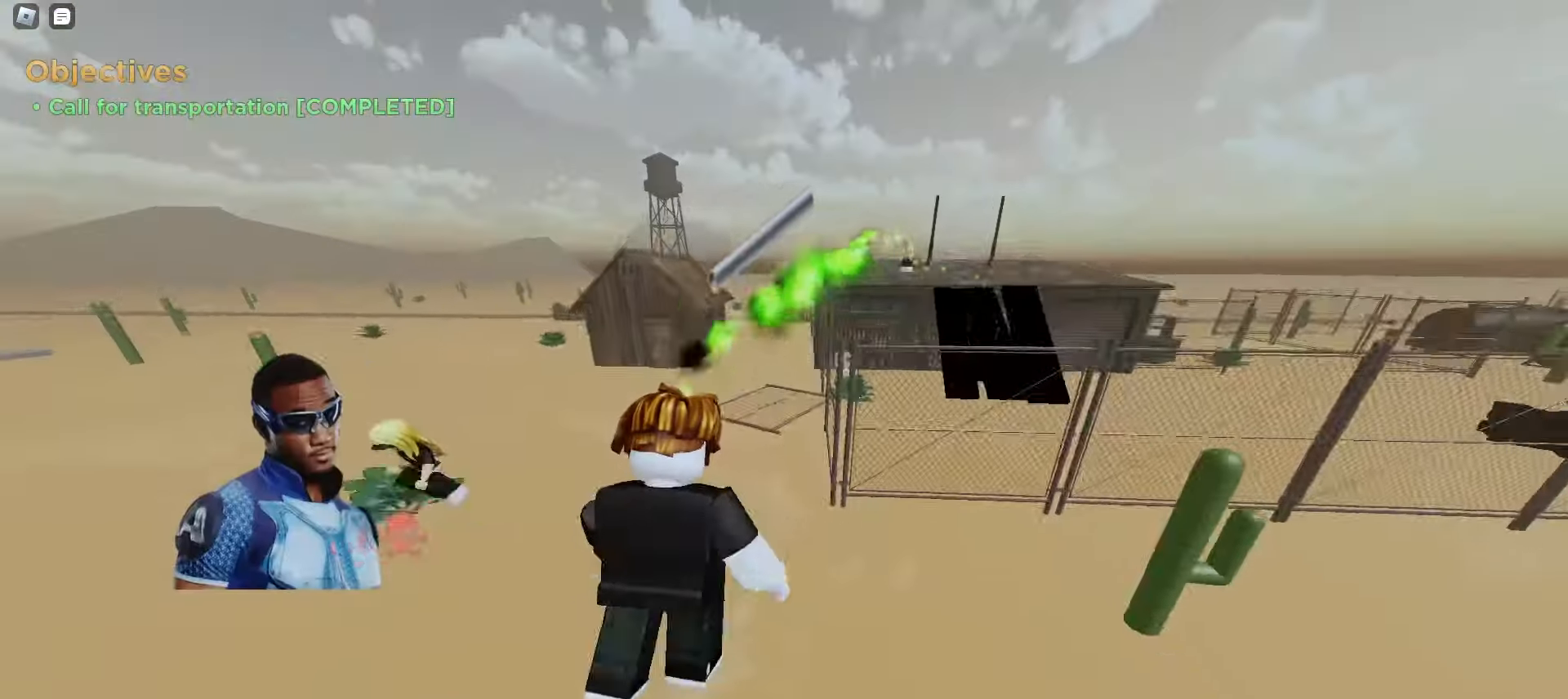
{"keys": ["a", "w"], "mouse": [], "events": [[50, "d", "up"], [83, "a", "down"], [267, "a", "up"], [267, "d", "down"], [450, "a", "down"], [467, "d", "up"]]}
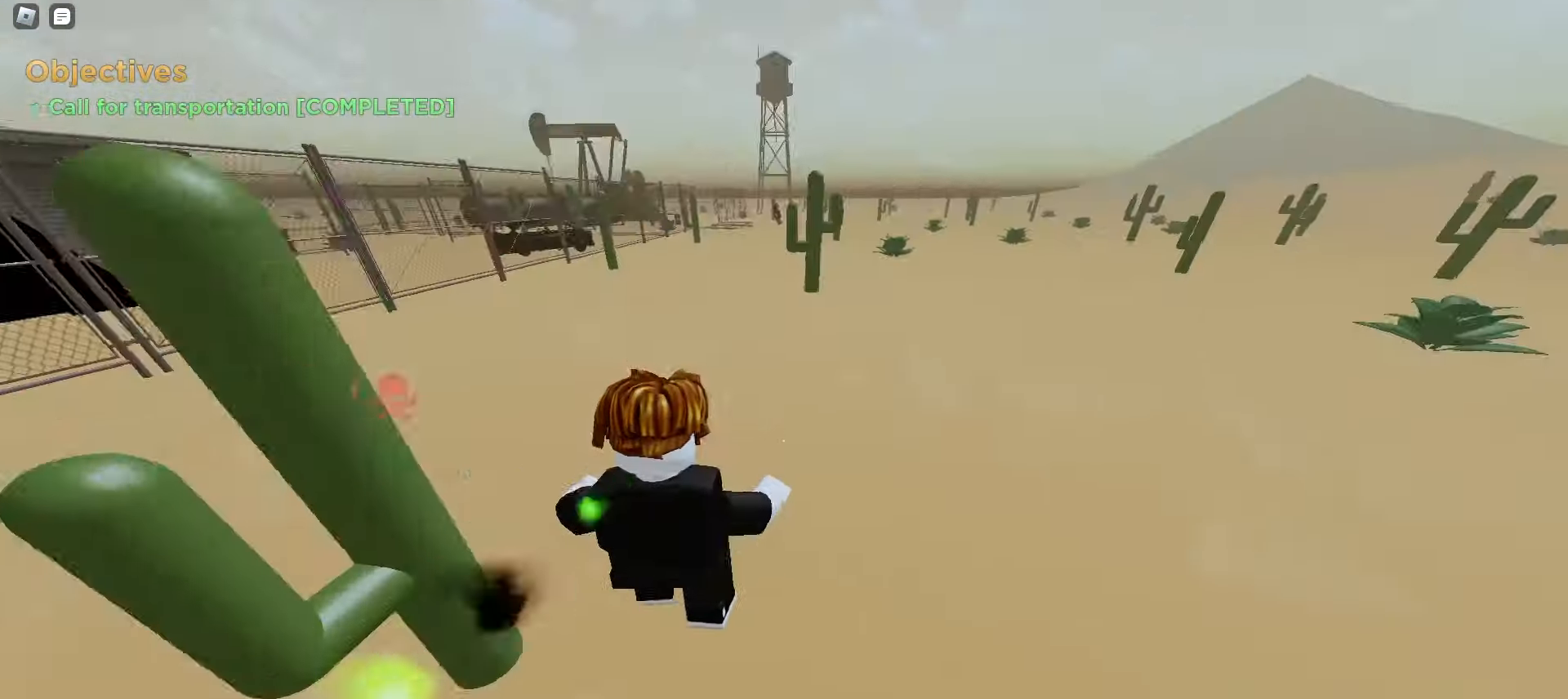
{"keys": ["d", "w"], "mouse": [], "events": [[350, "d", "down"], [367, "a", "up"]]}
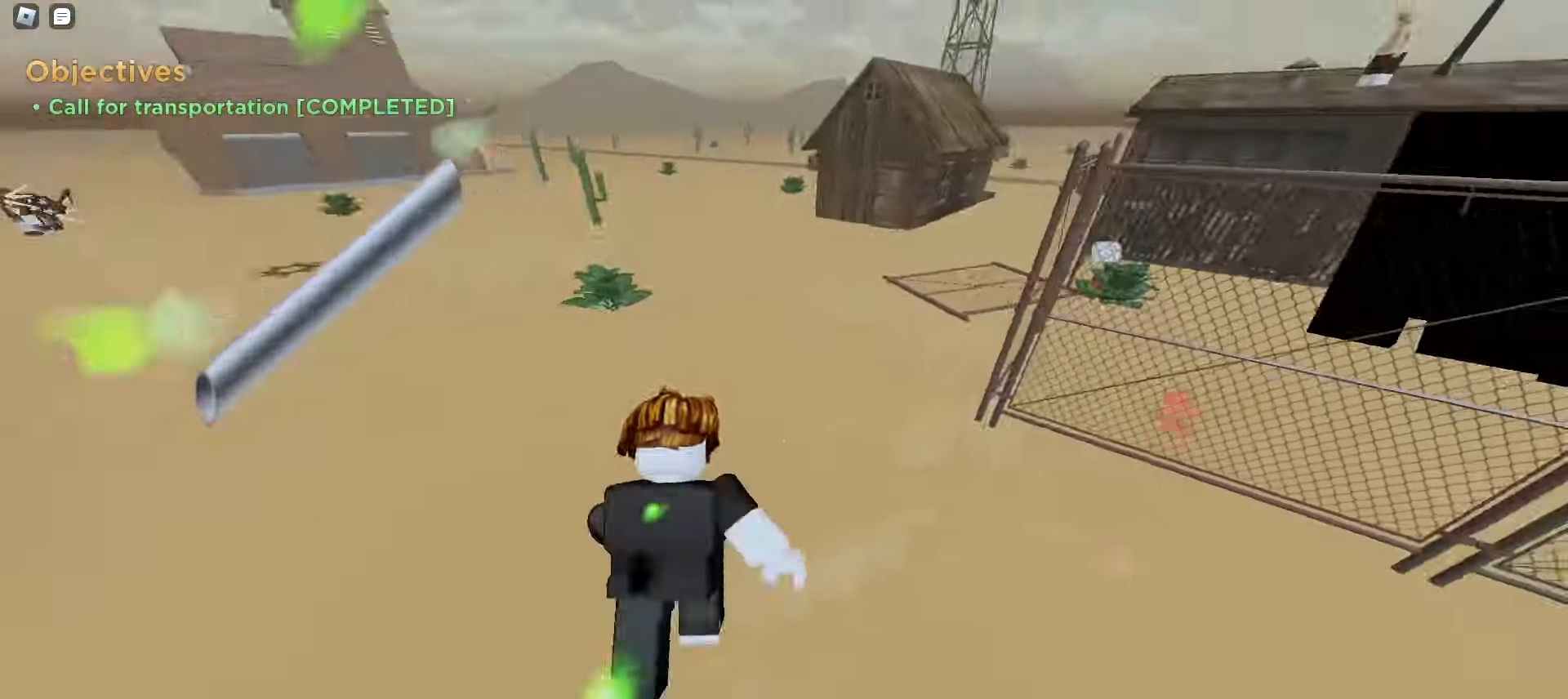
{"keys": ["d", "space", "w"], "mouse": []}
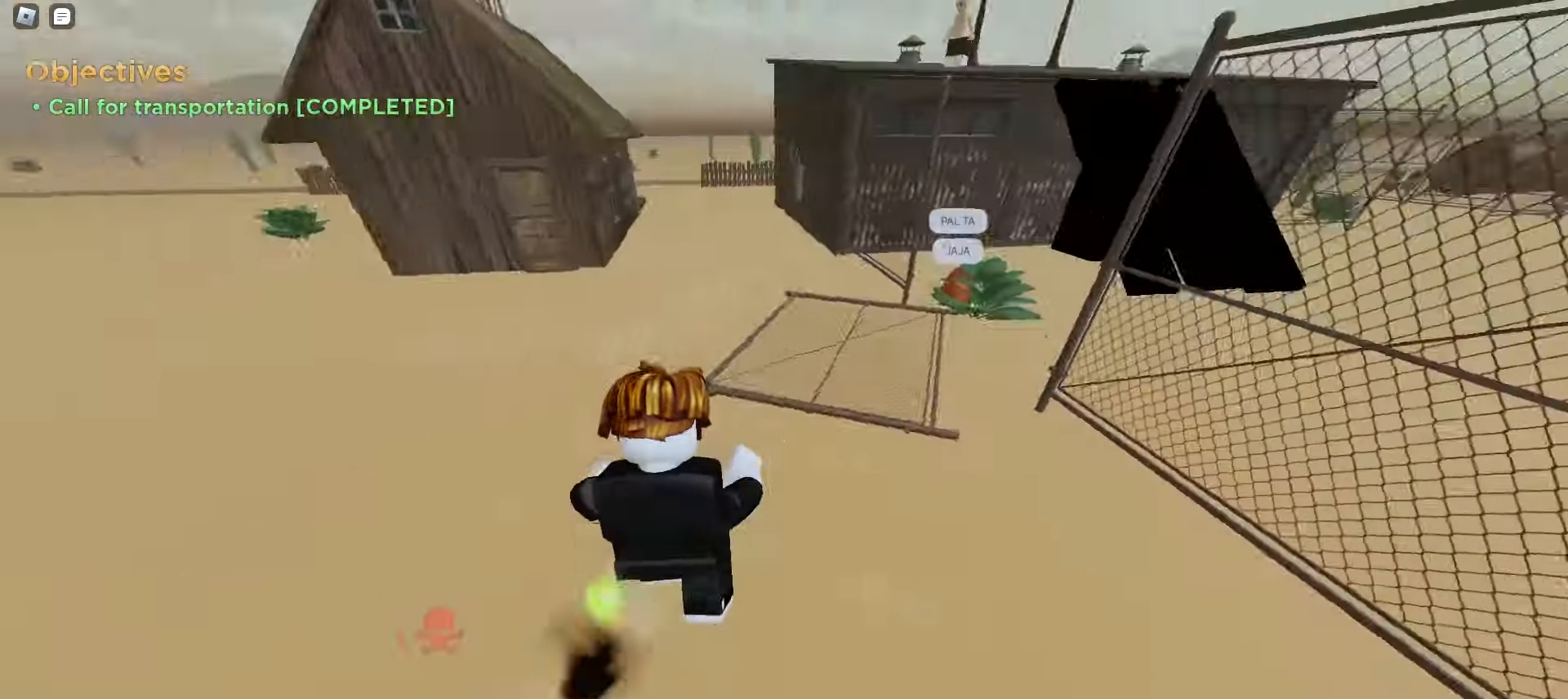
{"keys": ["q", "w"], "mouse": []}
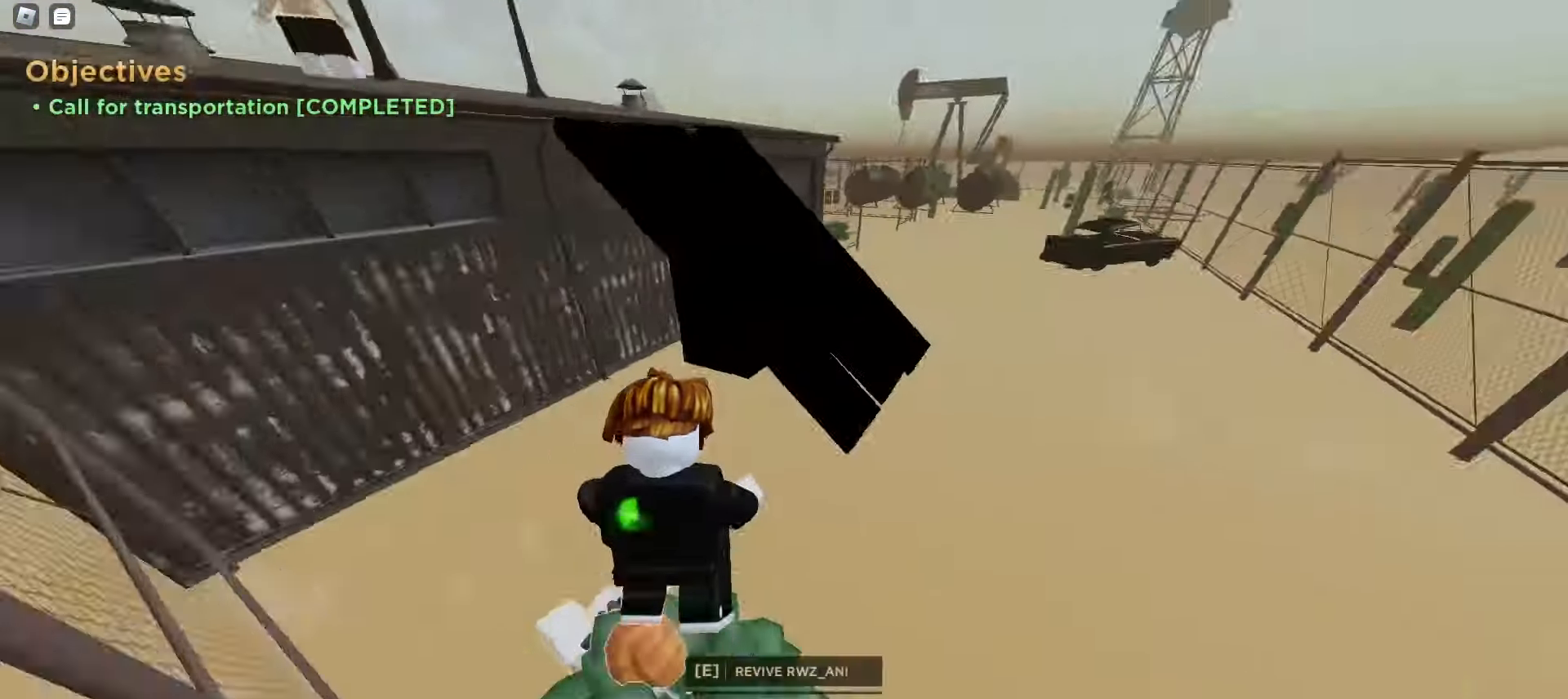
{"keys": ["a", "w"], "mouse": [], "events": [[83, "d", "down"], [83, "q", "up"], [267, "a", "down"], [267, "d", "up"]]}
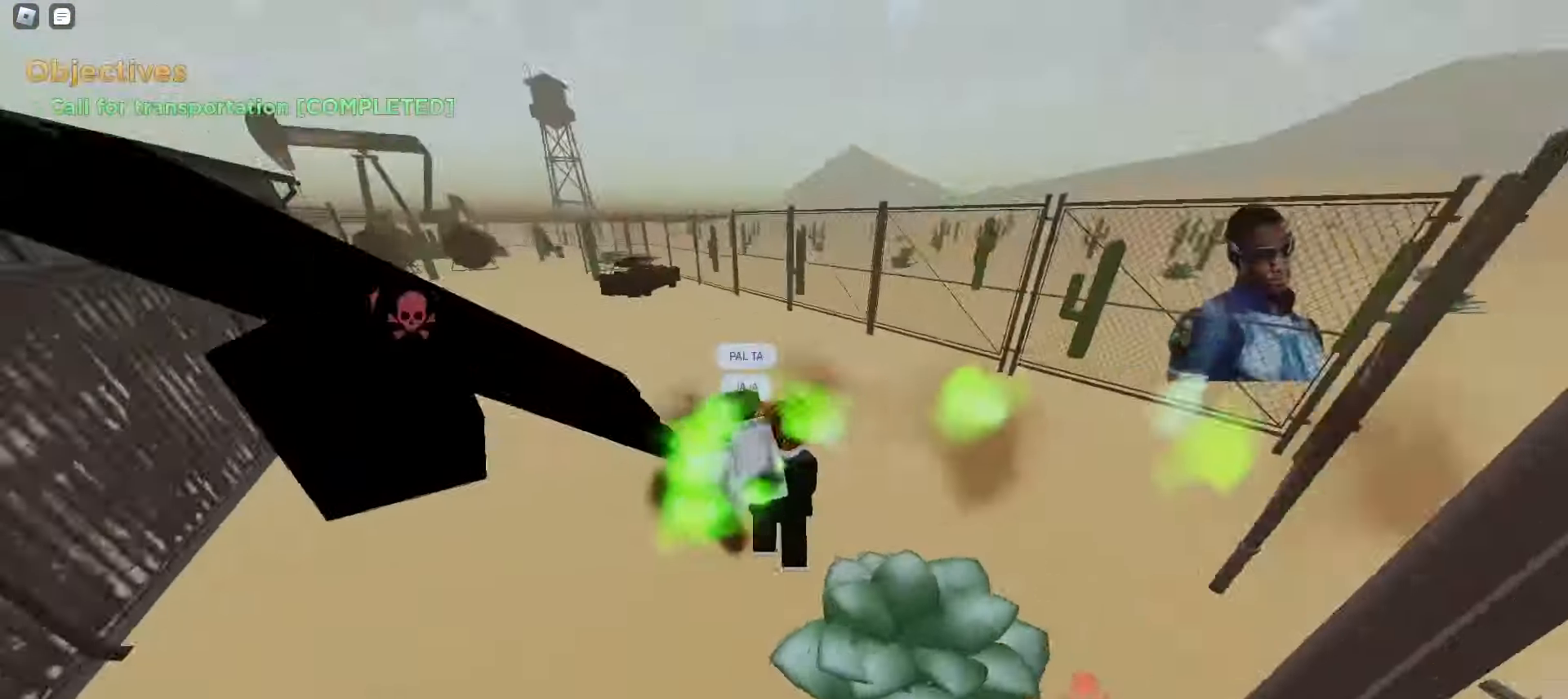
{"keys": ["a", "w"], "mouse": [], "events": []}
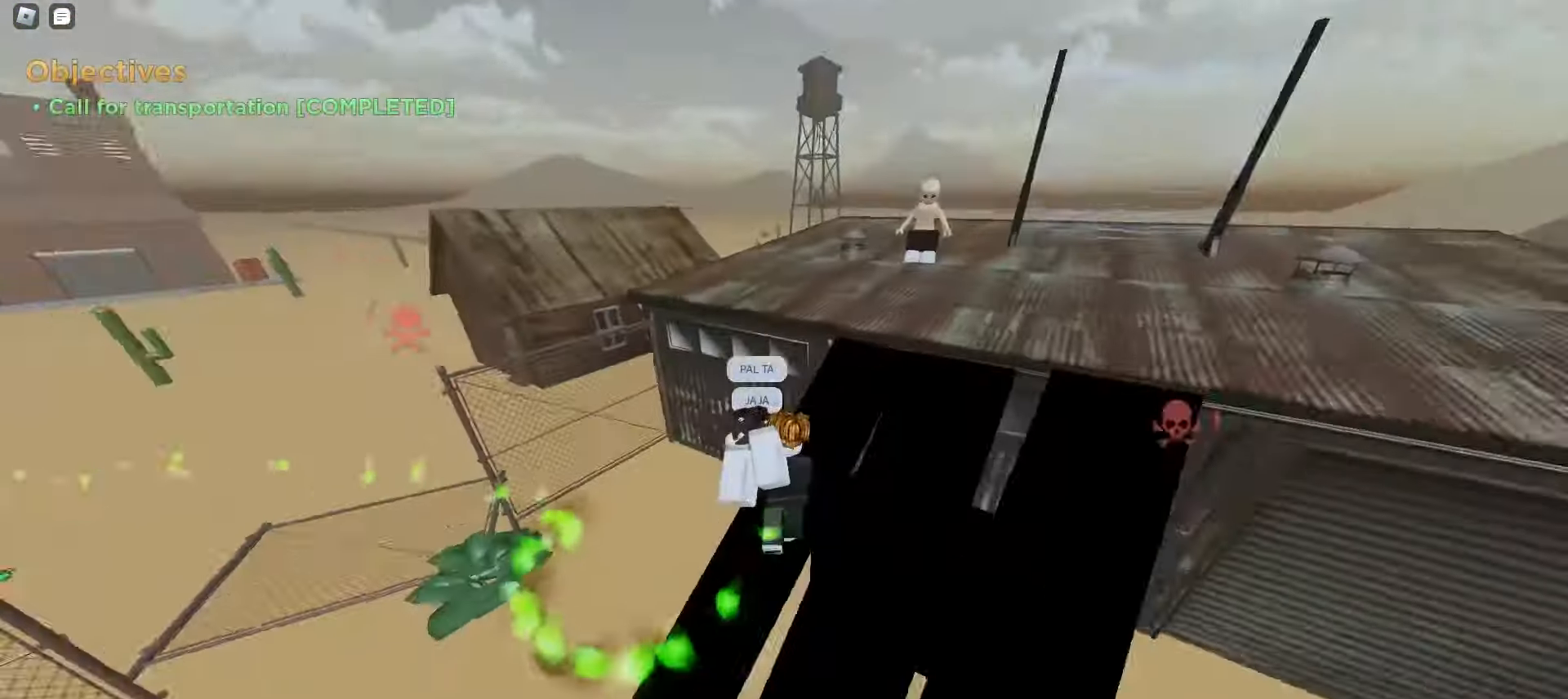
{"keys": ["d", "w"], "mouse": [], "events": [[33, "a", "up"], [33, "d", "down"], [233, "a", "down"], [233, "d", "up"], [450, "a", "up"], [450, "d", "down"]]}
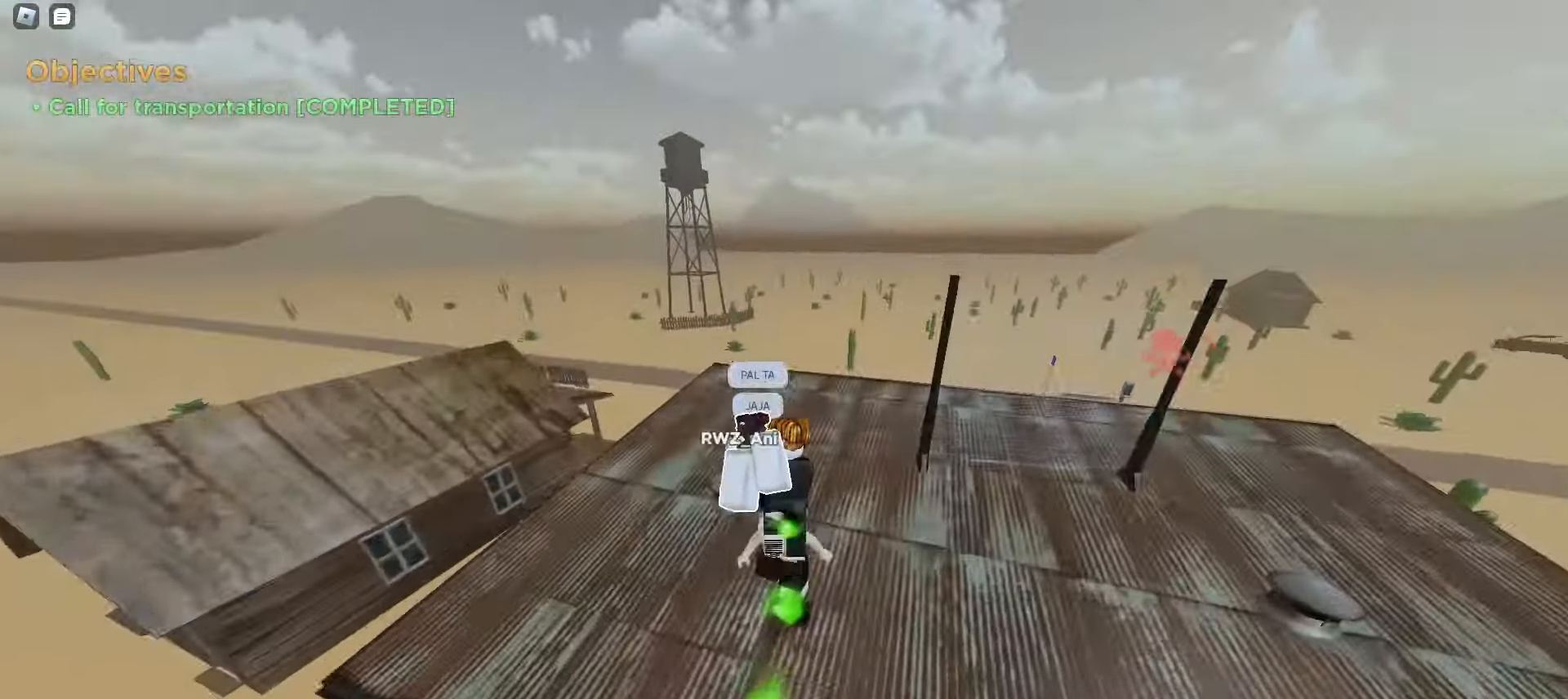
{"keys": ["d", "w"], "mouse": [], "events": [[67, "q", "down"], [183, "q", "up"]]}
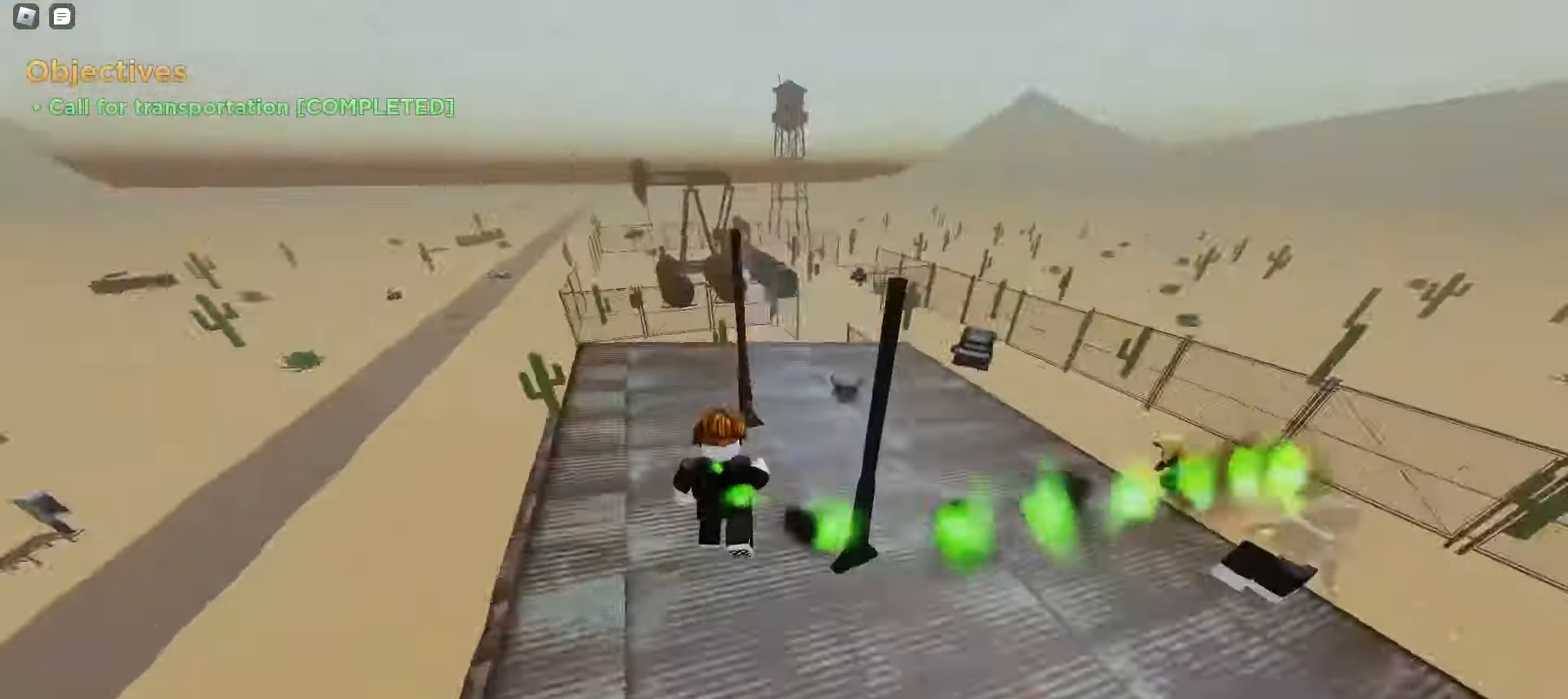
{"keys": ["a", "w"], "mouse": [], "events": [[83, "ctrl", "down"], [317, "ctrl", "up"], [400, "a", "down"], [433, "d", "up"]]}
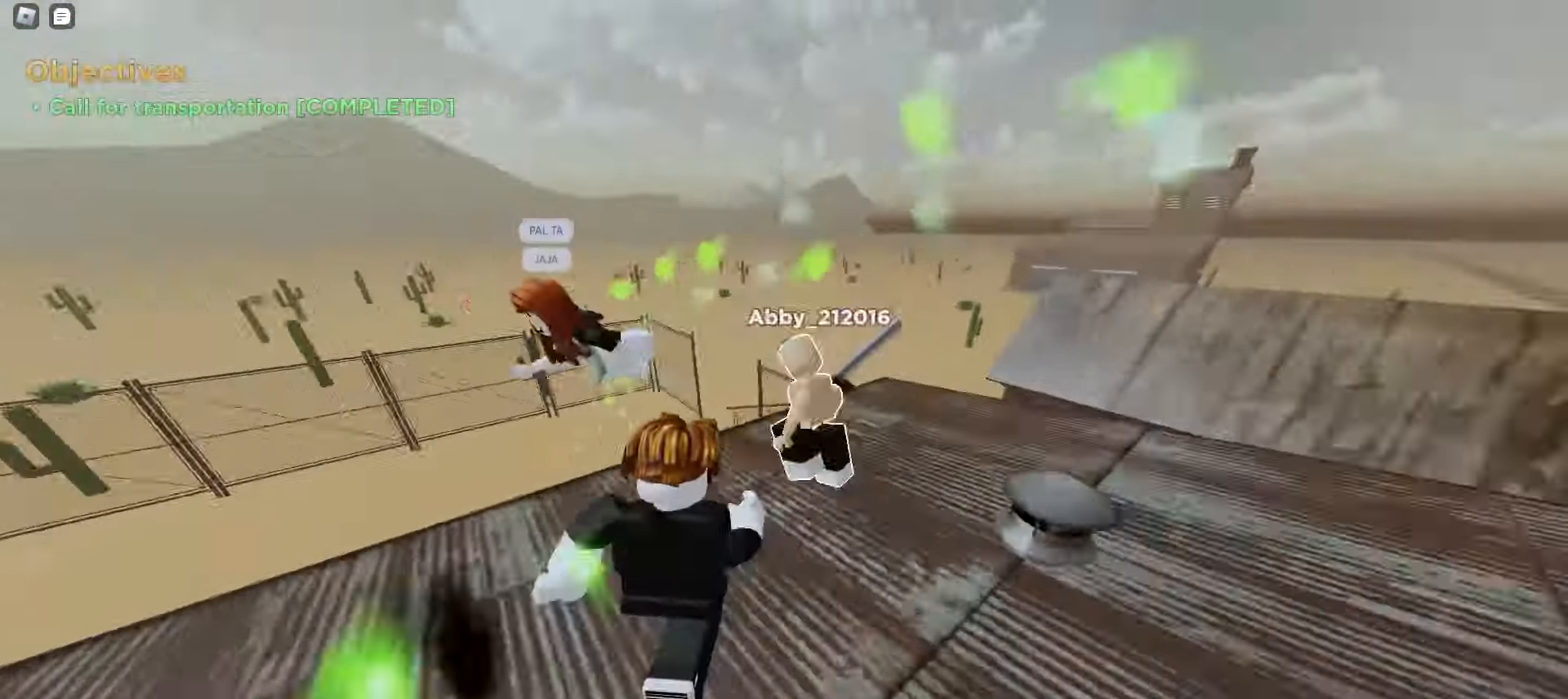
{"keys": ["a", "w"], "mouse": [], "events": [[83, "e", "down"], [150, "e", "up"], [233, "e", "down"], [333, "e", "up"]]}
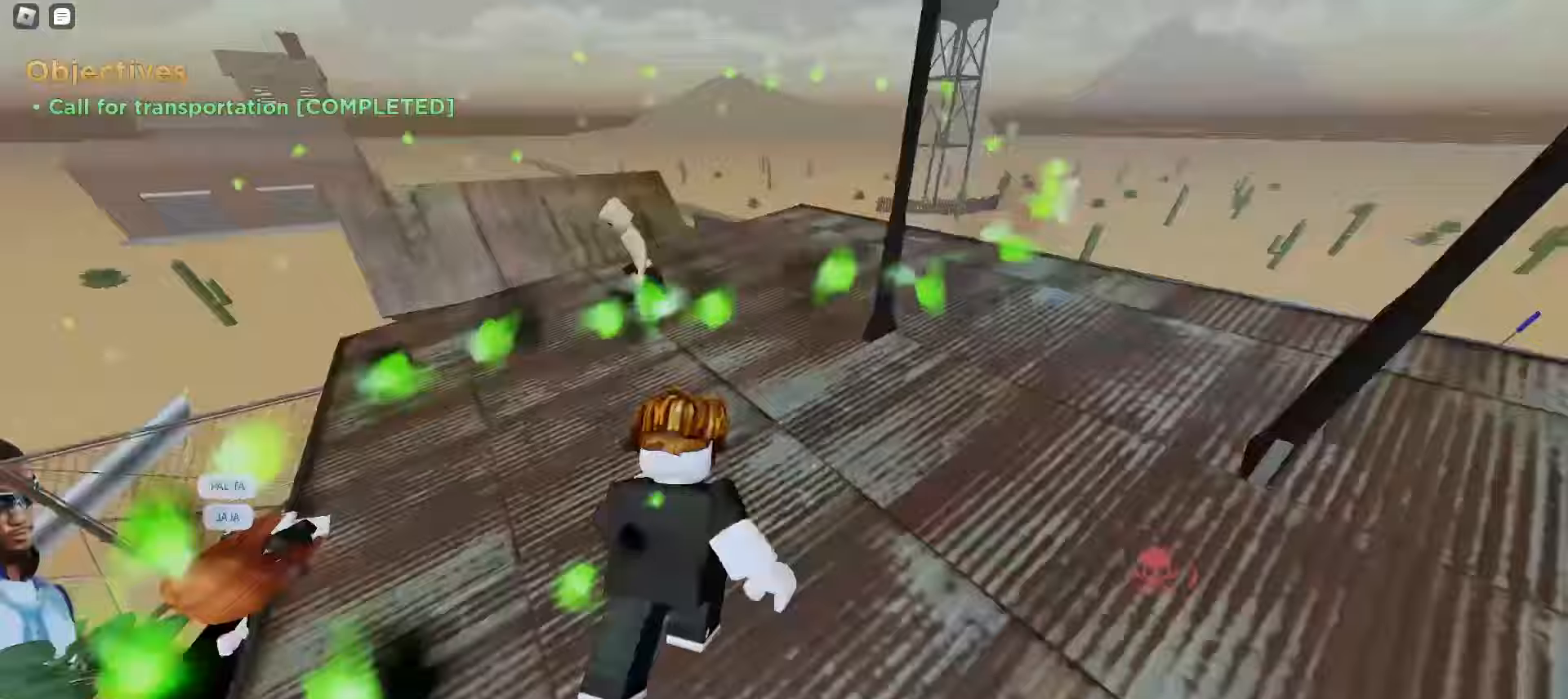
{"keys": ["d", "w"], "mouse": [], "events": [[267, "a", "up"], [267, "d", "down"]]}
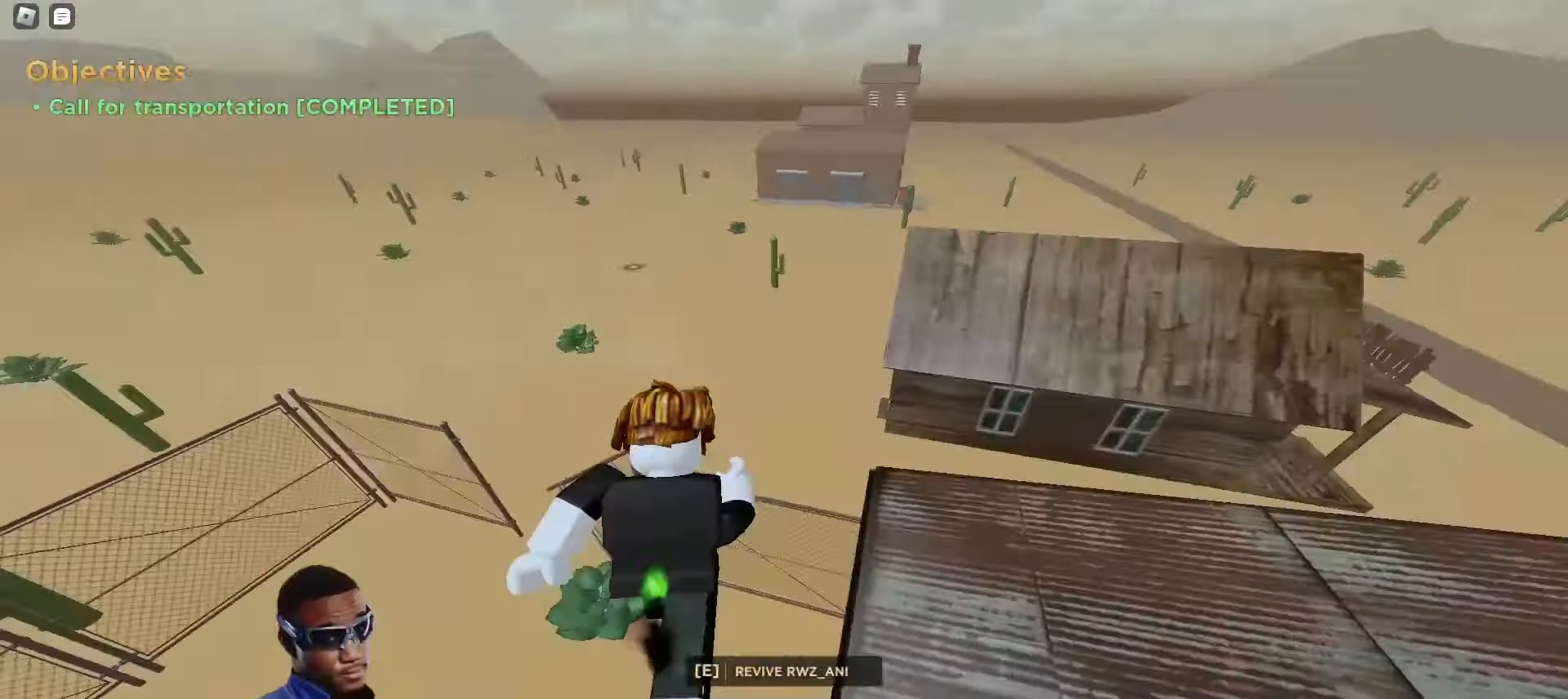
{"keys": ["d", "w"], "mouse": []}
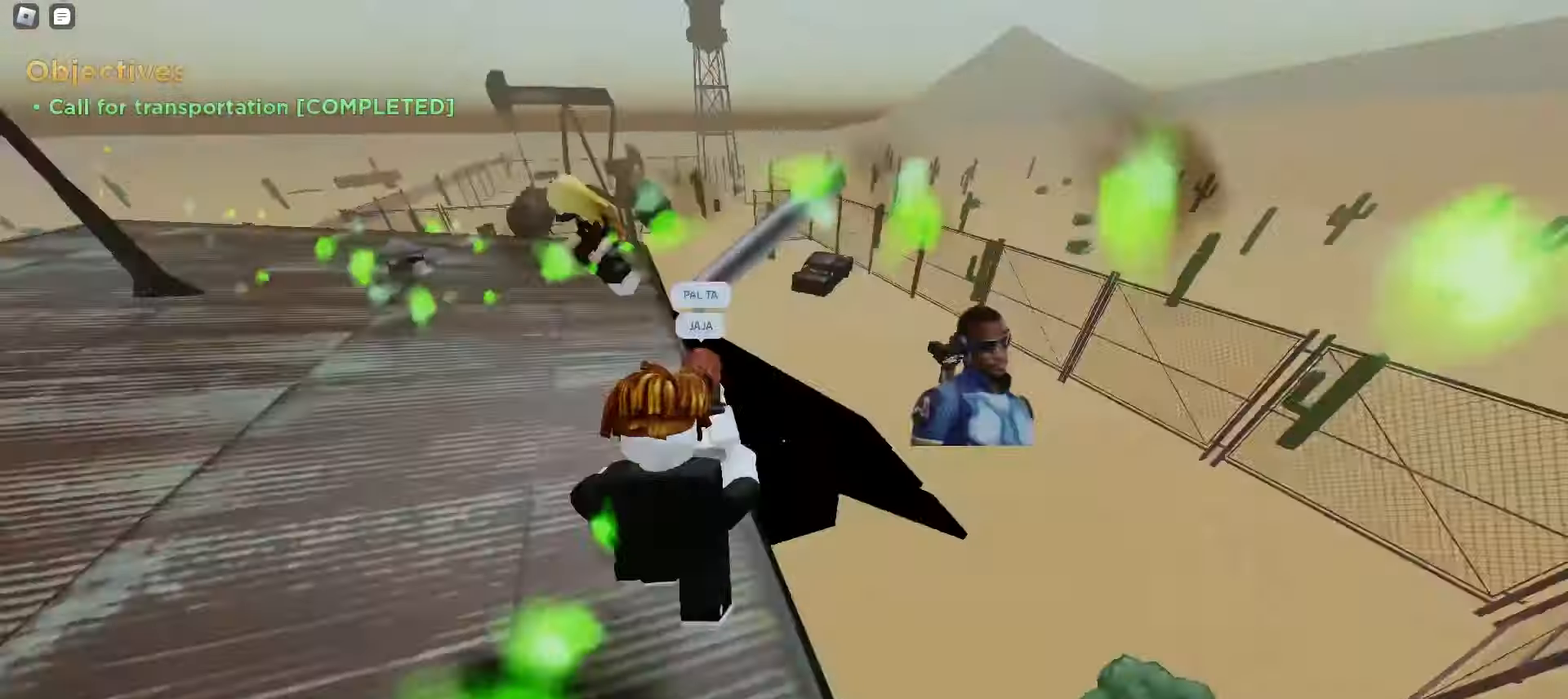
{"keys": ["a", "w"], "mouse": [], "events": [[33, "d", "up"], [133, "e", "down"], [200, "q", "down"], [233, "e", "up"], [317, "q", "up"], [433, "a", "down"]]}
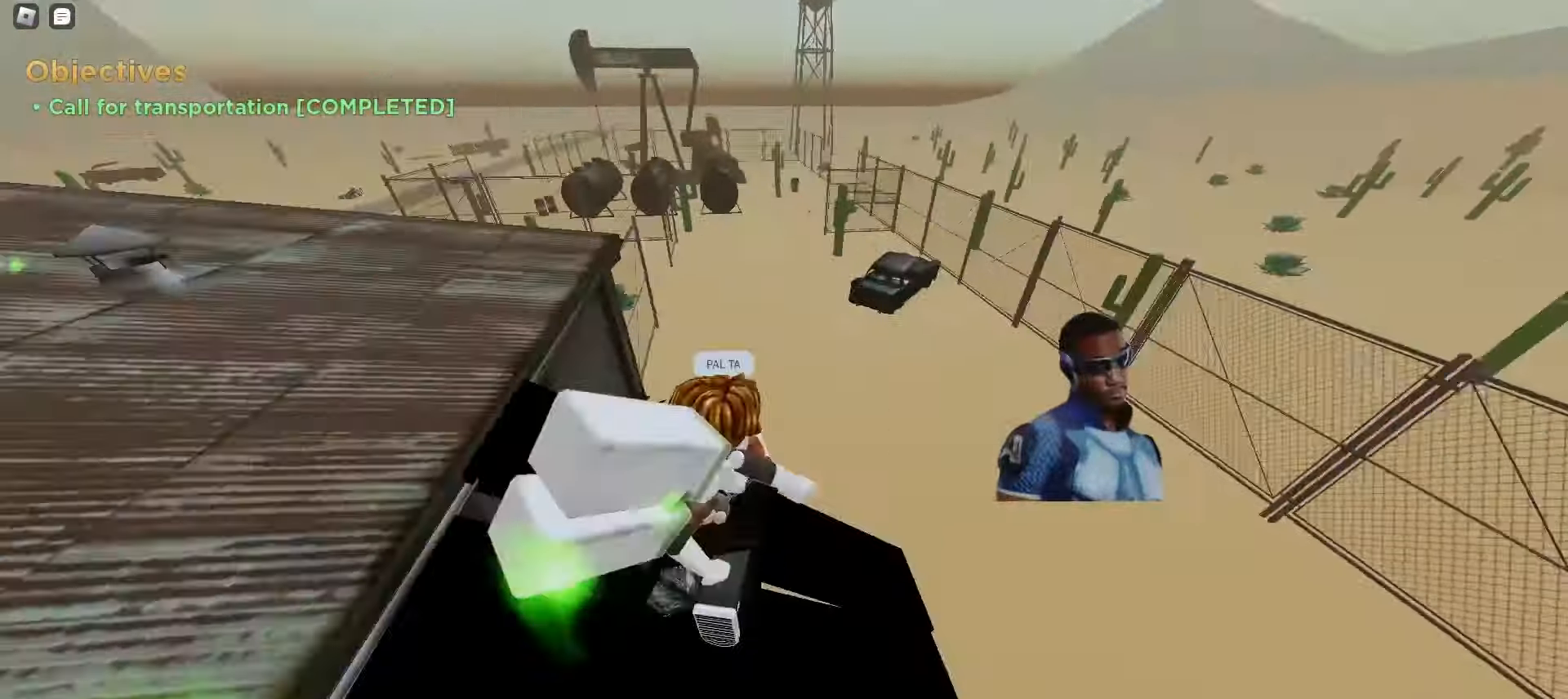
{"keys": ["a", "w"], "mouse": [], "events": [[333, "a", "up"], [333, "d", "down"], [450, "a", "down"], [483, "d", "up"]]}
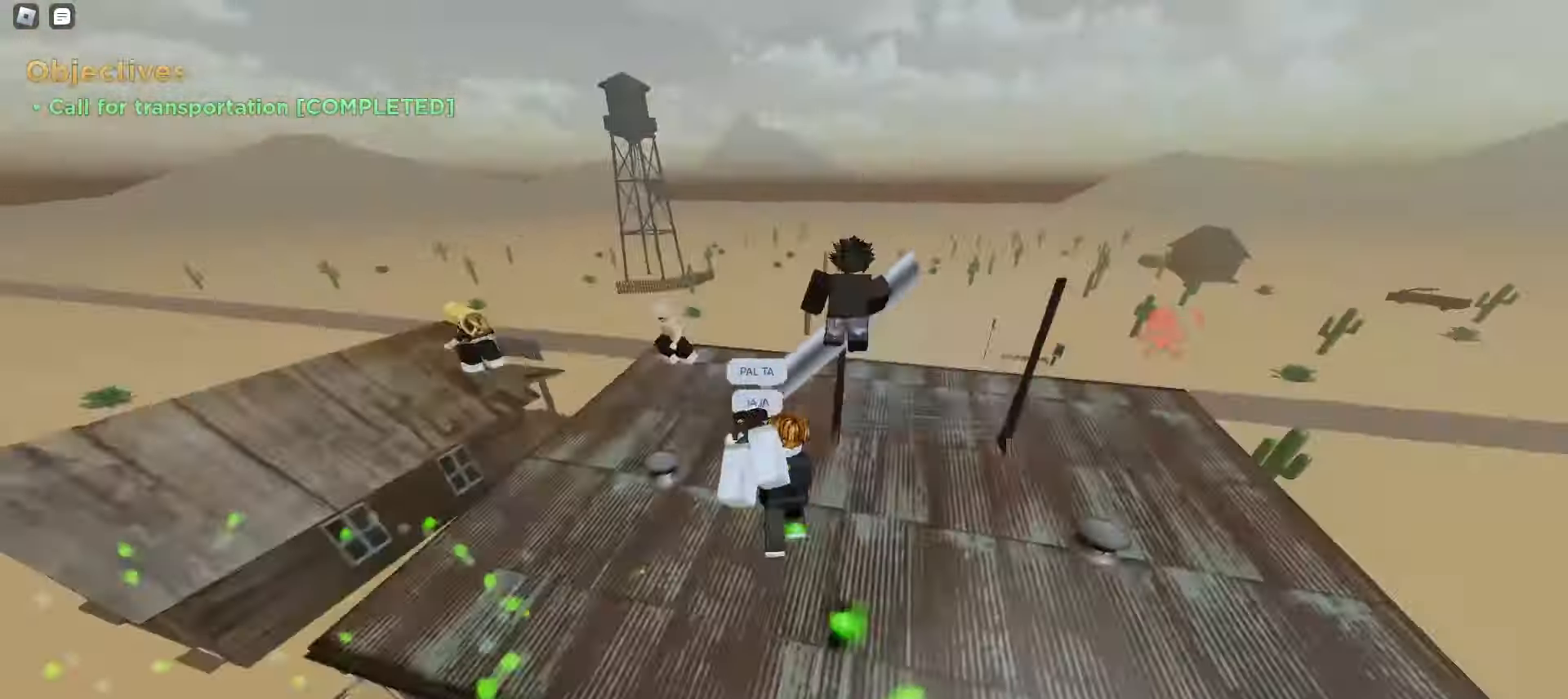
{"keys": ["a", "ctrl", "w"], "mouse": [], "events": [[217, "ctrl", "down"]]}
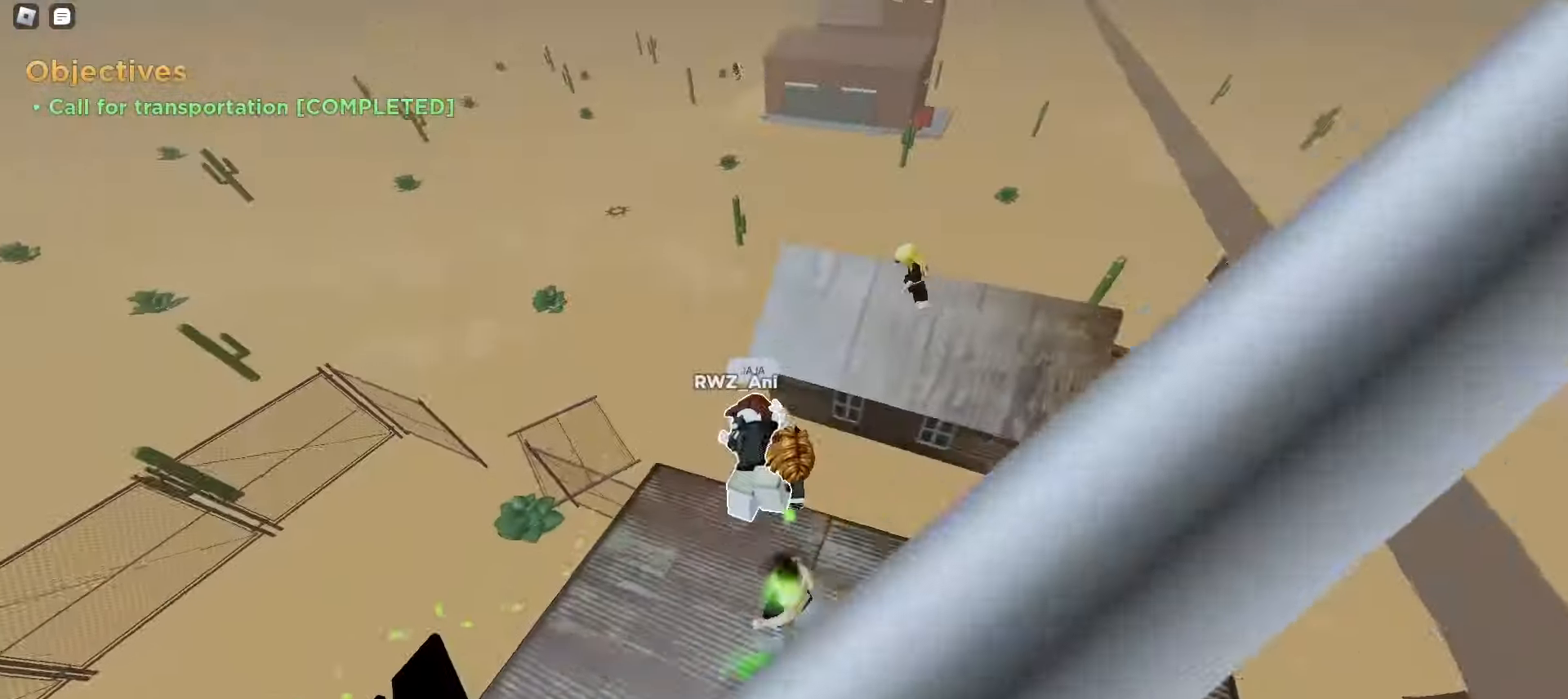
{"keys": ["a", "w"], "mouse": [], "events": [[17, "a", "up"], [17, "ctrl", "up"], [17, "d", "down"], [383, "a", "down"], [383, "d", "up"]]}
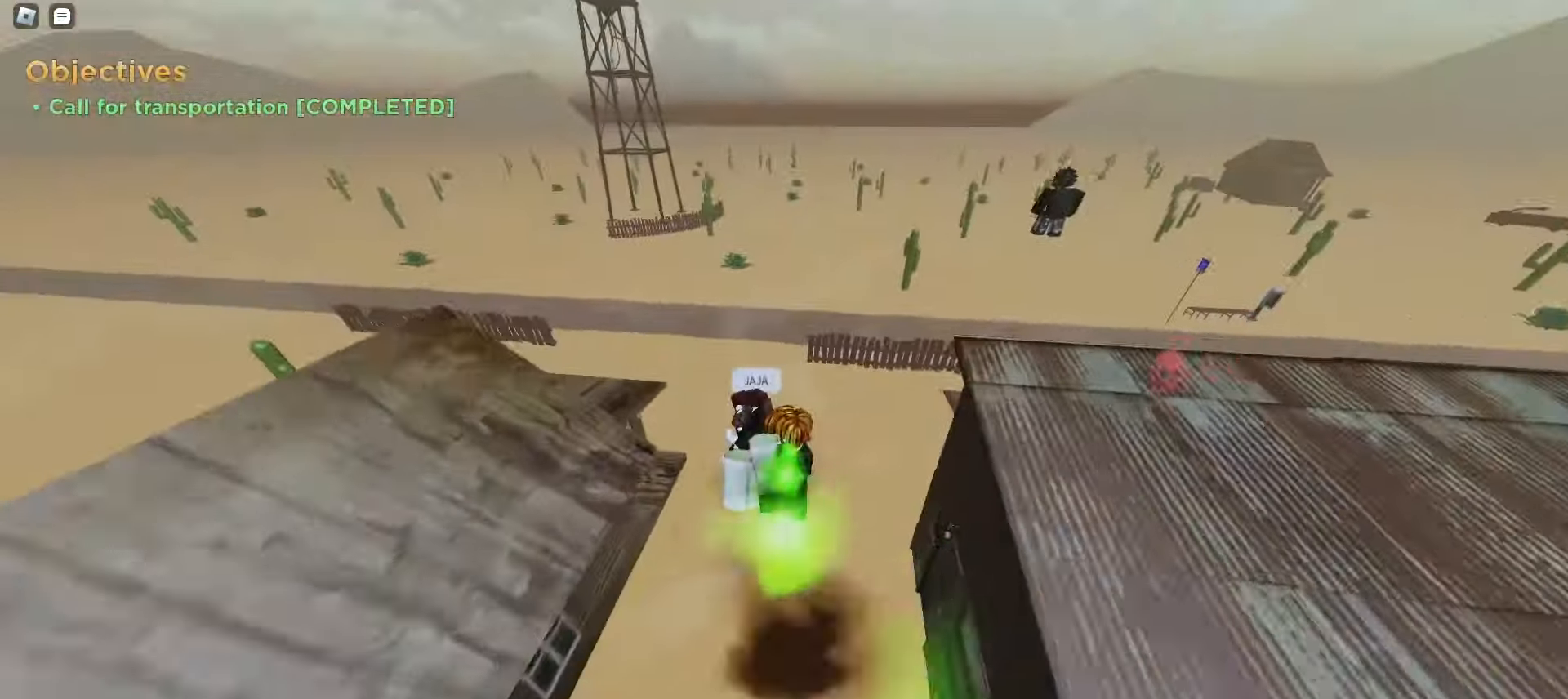
{"keys": ["a", "w"], "mouse": [], "events": [[17, "a", "up"], [17, "d", "down"], [133, "a", "down"], [167, "d", "up"], [183, "d", "down"], [217, "a", "up"], [467, "a", "down"], [483, "d", "up"]]}
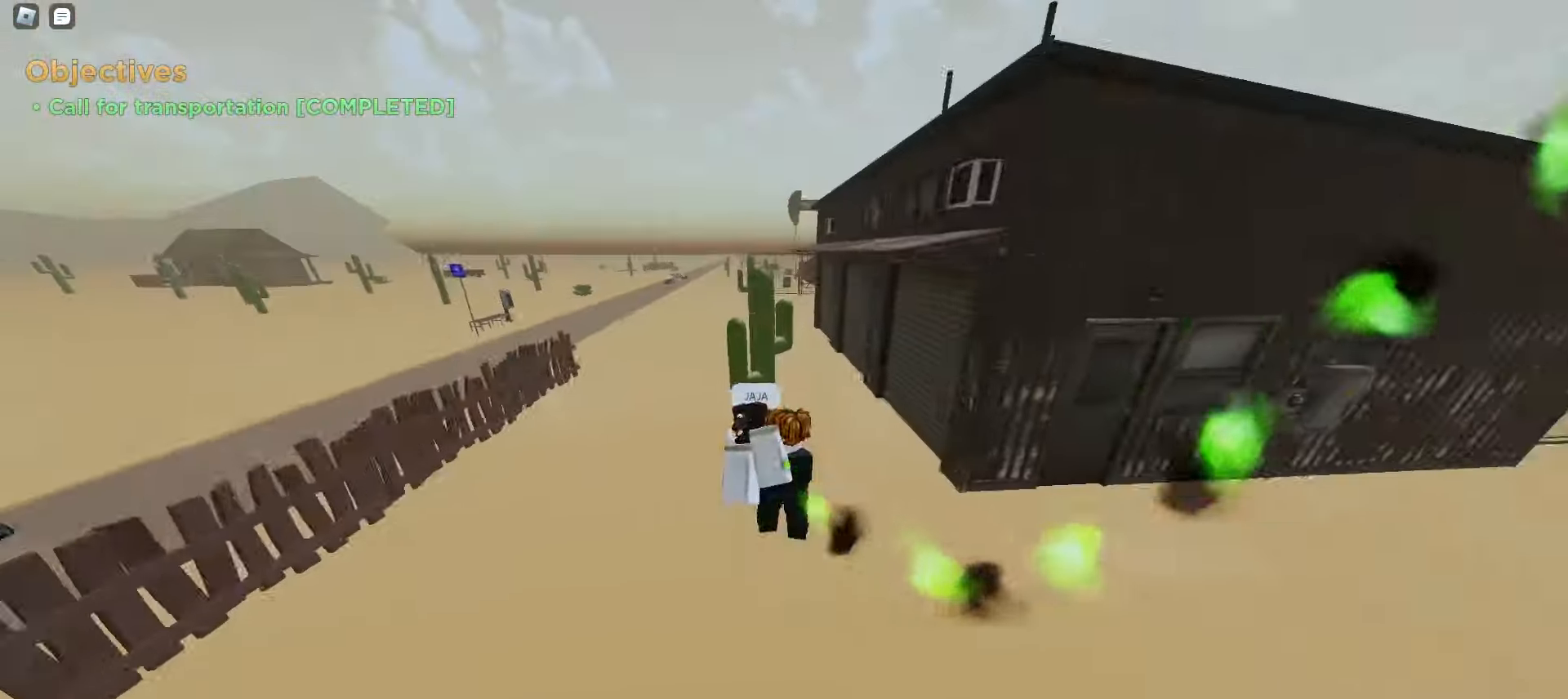
{"keys": ["d", "w"], "mouse": [], "events": [[83, "a", "up"], [117, "d", "down"], [300, "q", "down"], [367, "d", "up"], [450, "d", "down"], [450, "q", "up"]]}
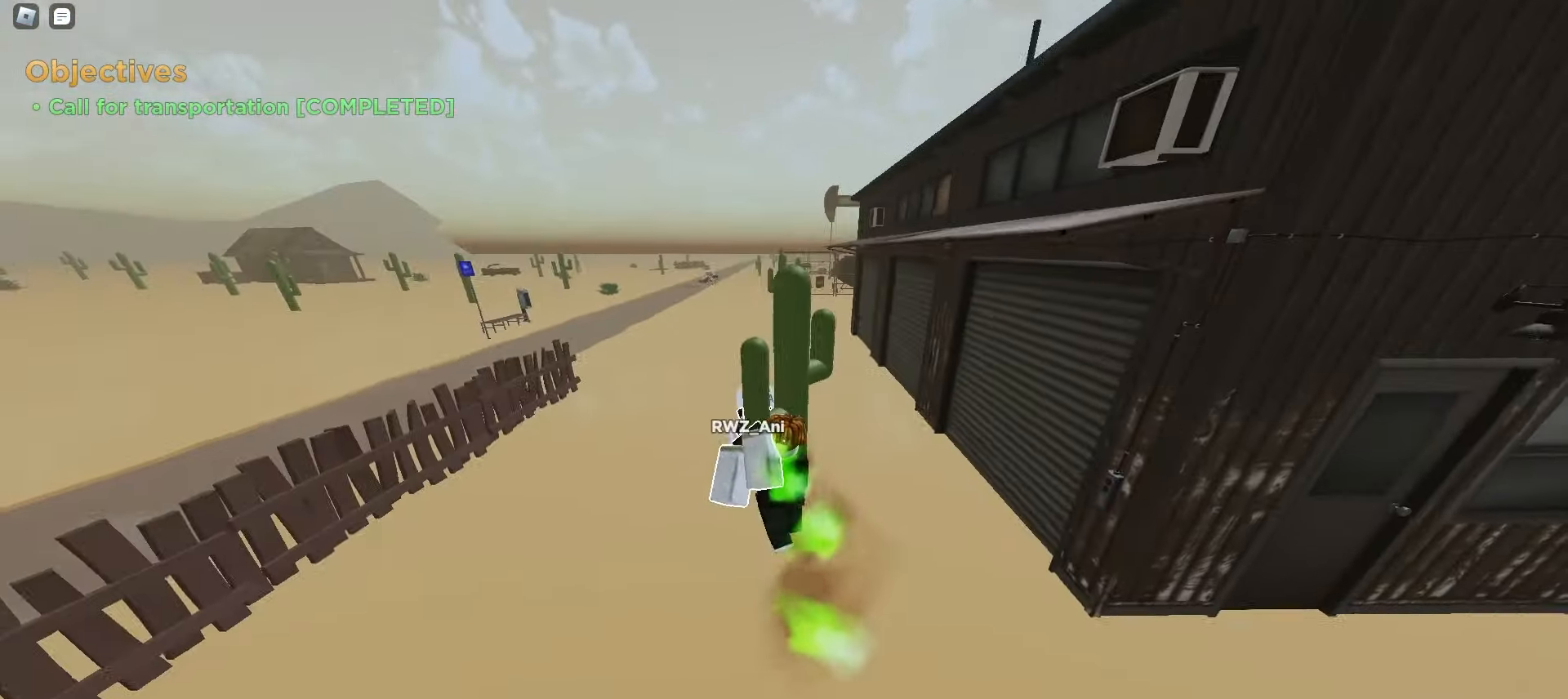
{"keys": ["w"], "mouse": [], "events": [[333, "d", "up"]]}
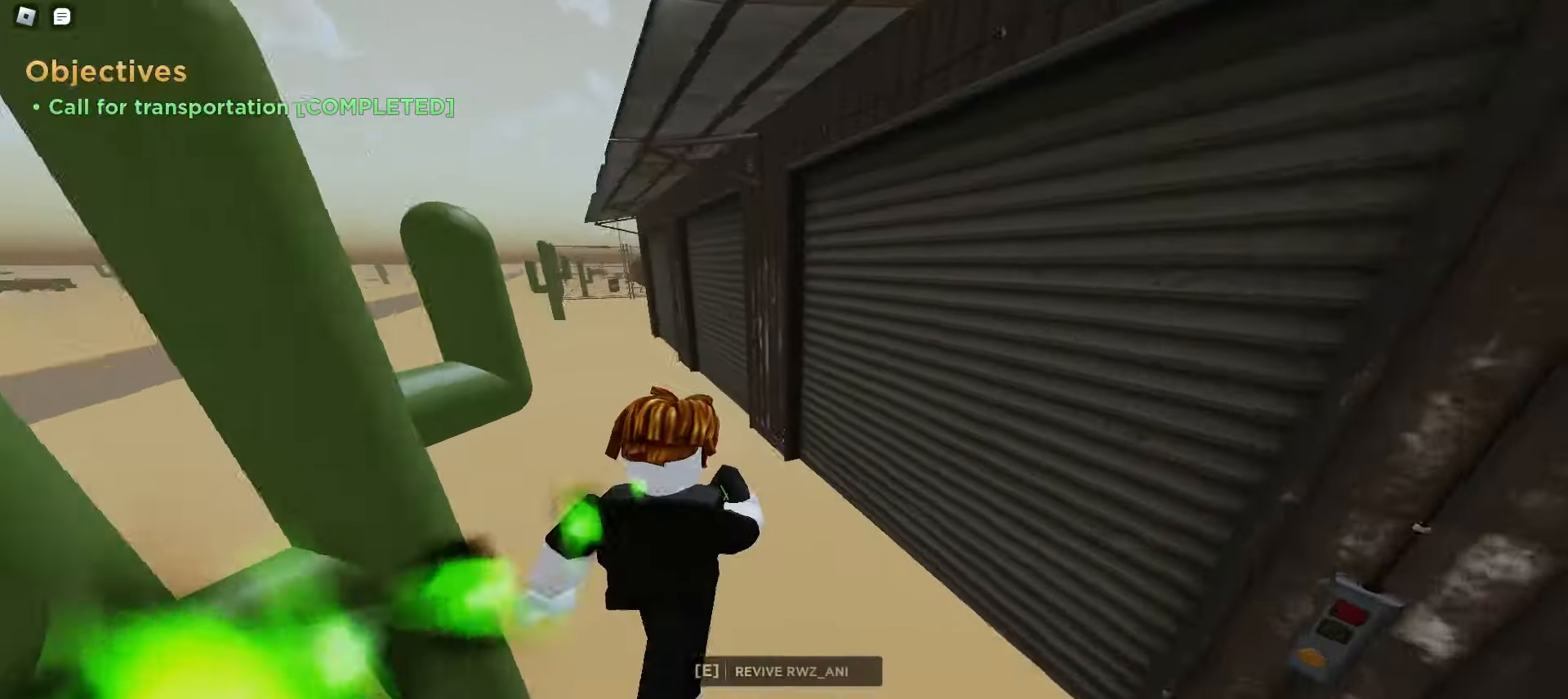
{"keys": ["w"], "mouse": [], "events": [[67, "a", "down"], [217, "a", "up"], [233, "d", "down"], [350, "a", "down"], [350, "d", "up"], [433, "a", "up"]]}
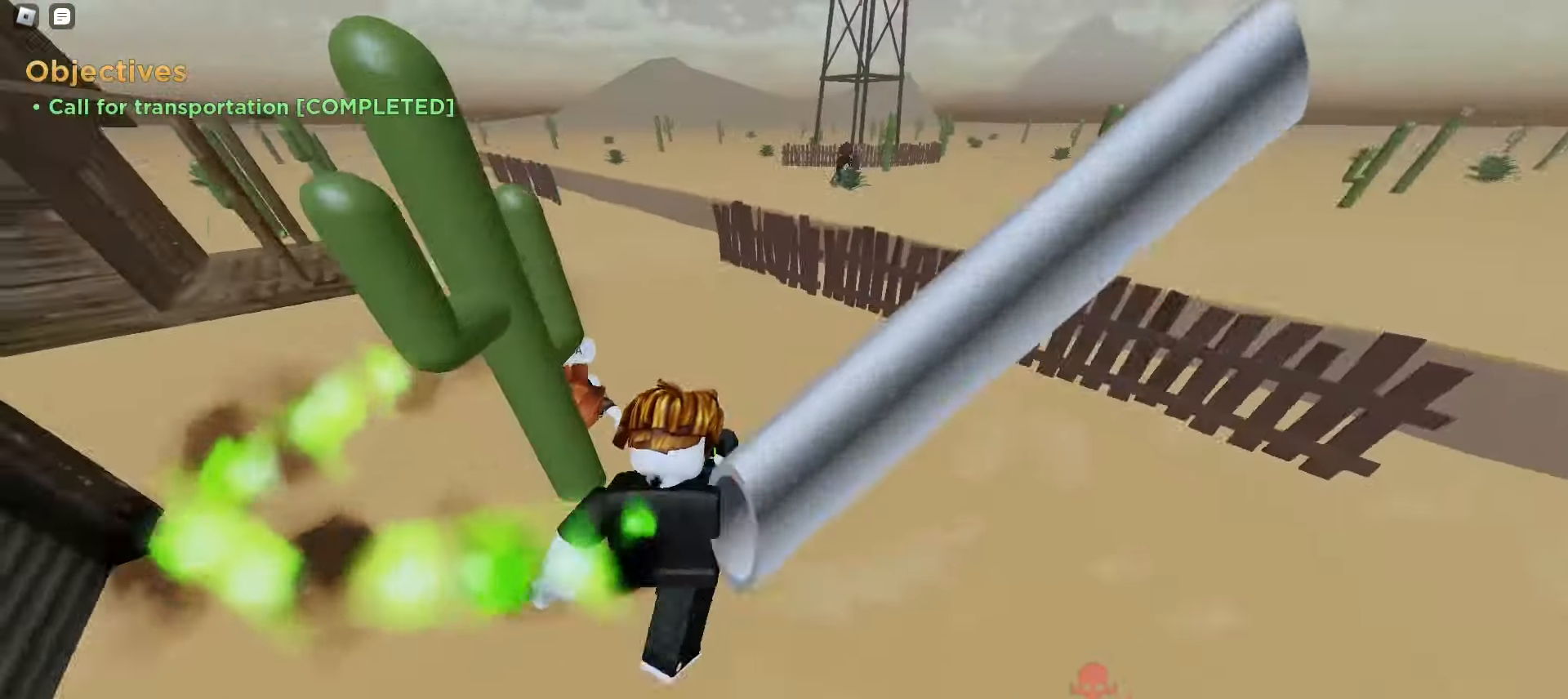
{"keys": ["a", "w"], "mouse": [], "events": [[150, "e", "down"], [267, "a", "down"], [267, "e", "up"]]}
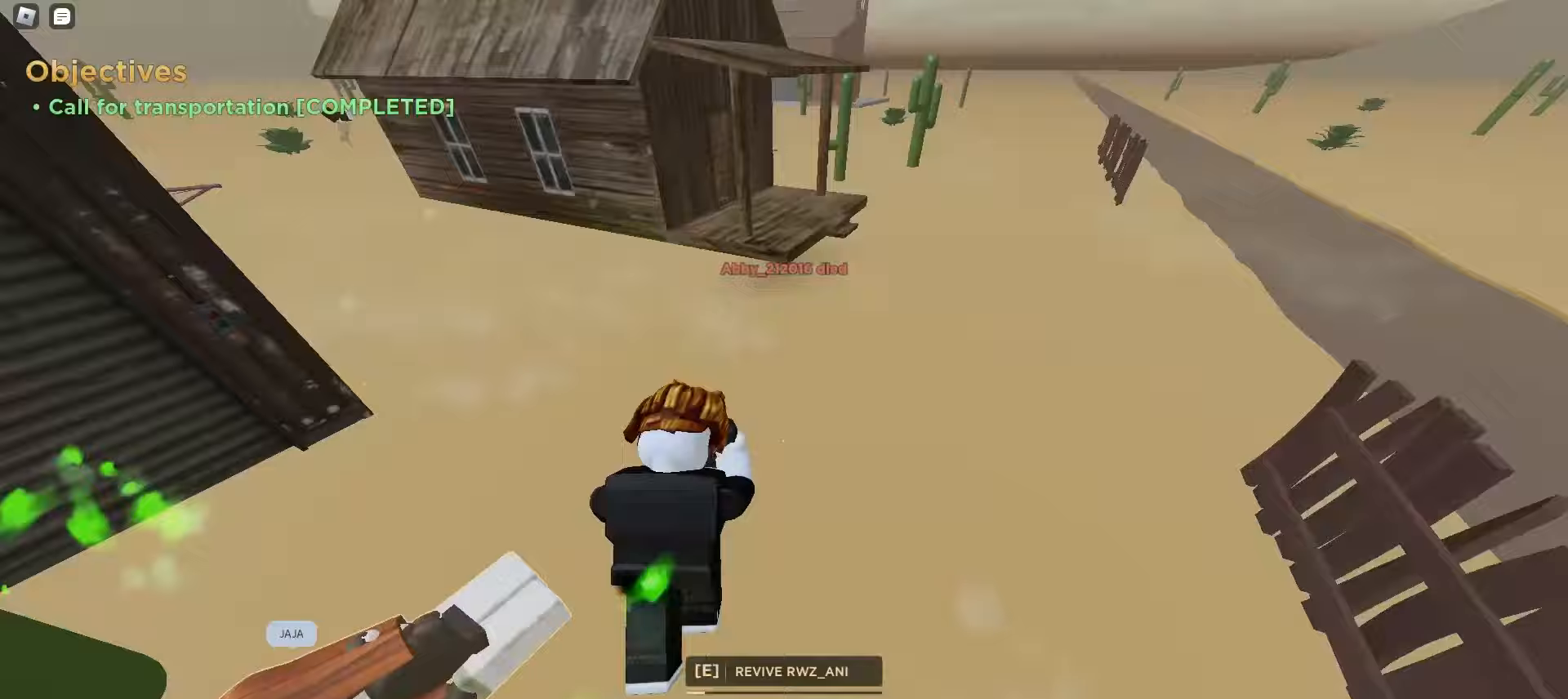
{"keys": ["a", "w"], "mouse": [], "events": [[100, "a", "up"], [100, "d", "down"], [250, "d", "up"], [267, "a", "down"]]}
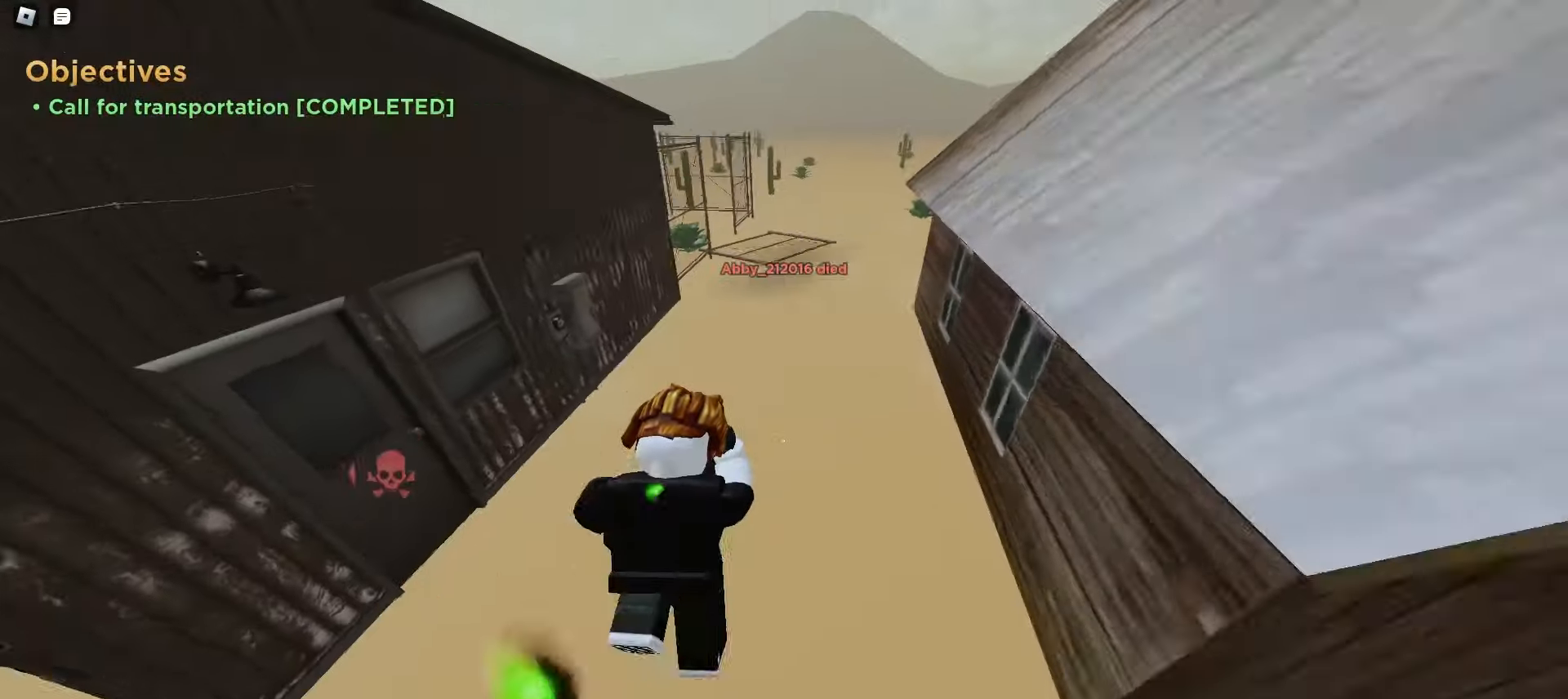
{"keys": ["d", "w"], "mouse": [], "events": [[267, "a", "up"], [383, "d", "down"]]}
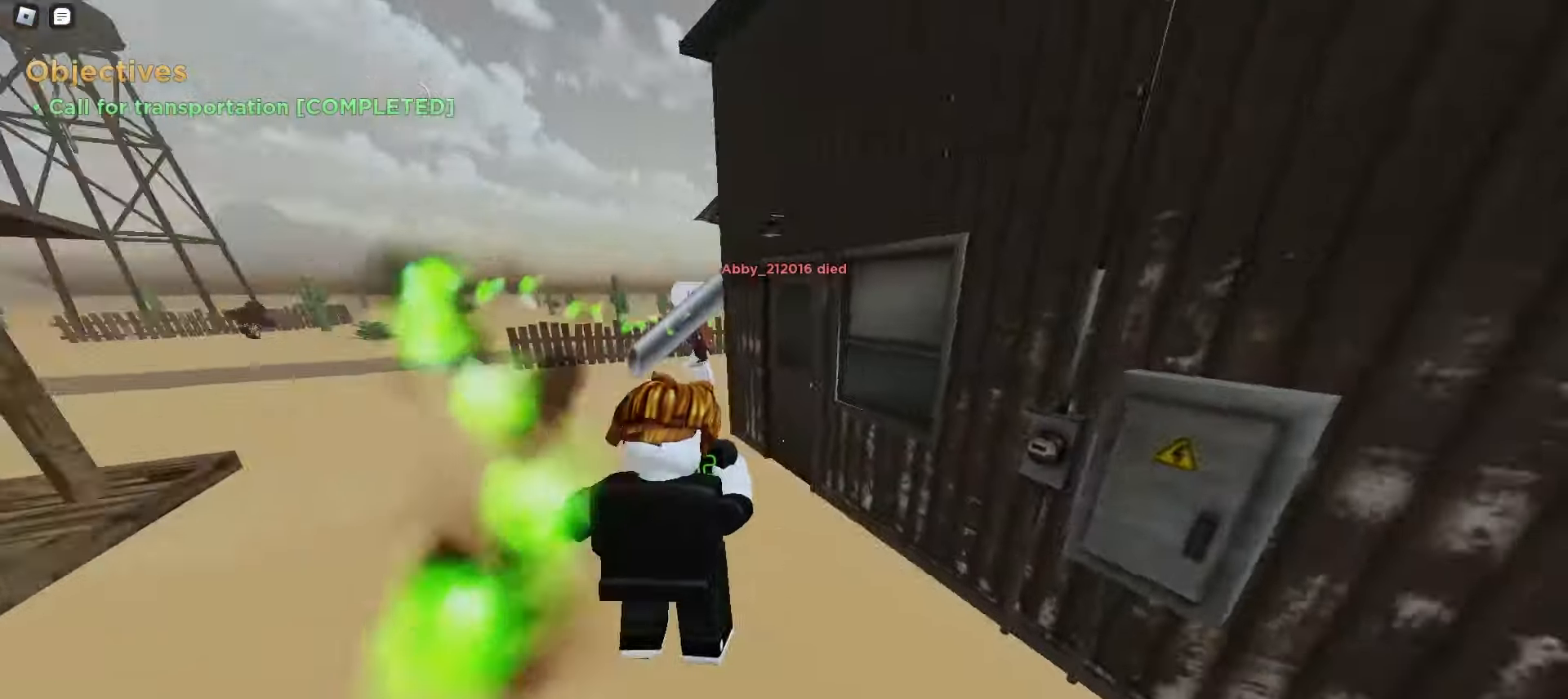
{"keys": ["a", "w"], "mouse": [], "events": [[200, "a", "down"], [200, "d", "up"]]}
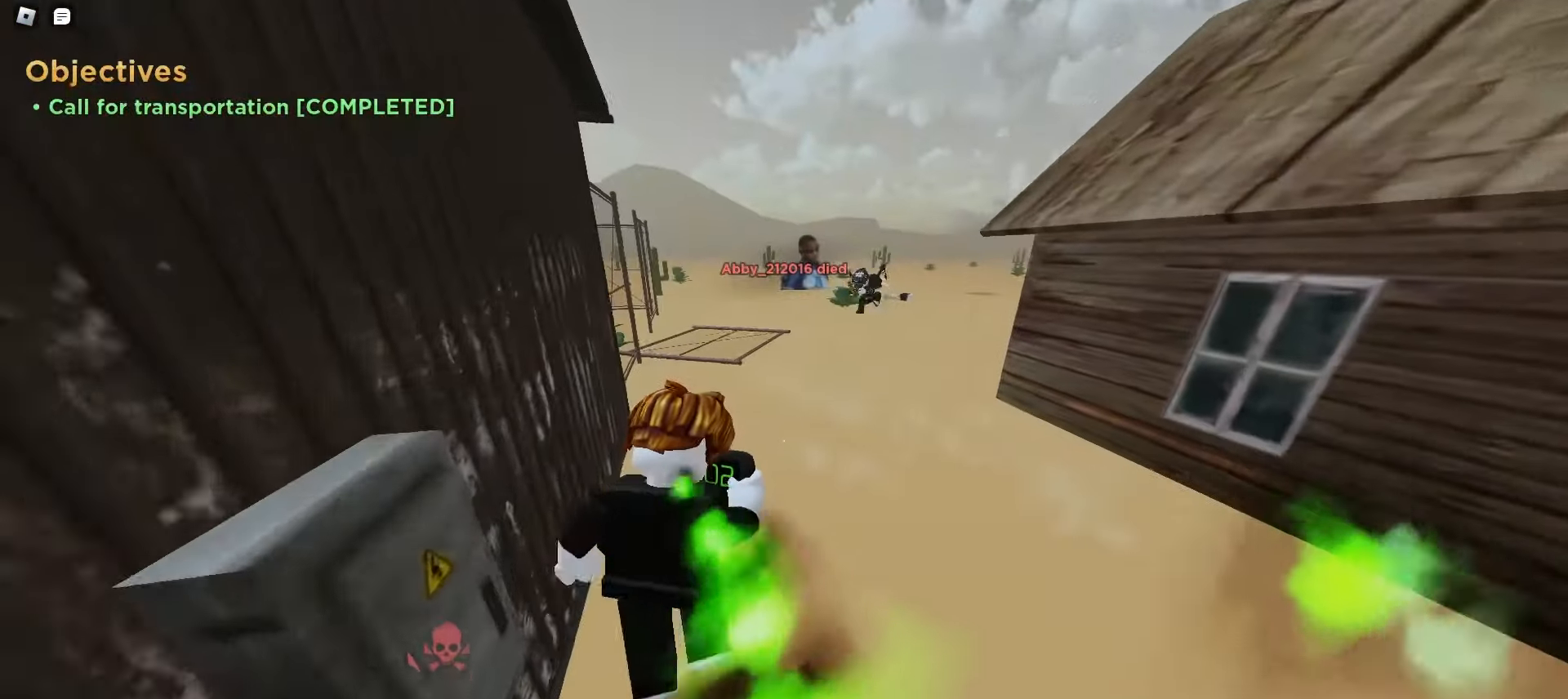
{"keys": ["a", "w"], "mouse": [], "events": []}
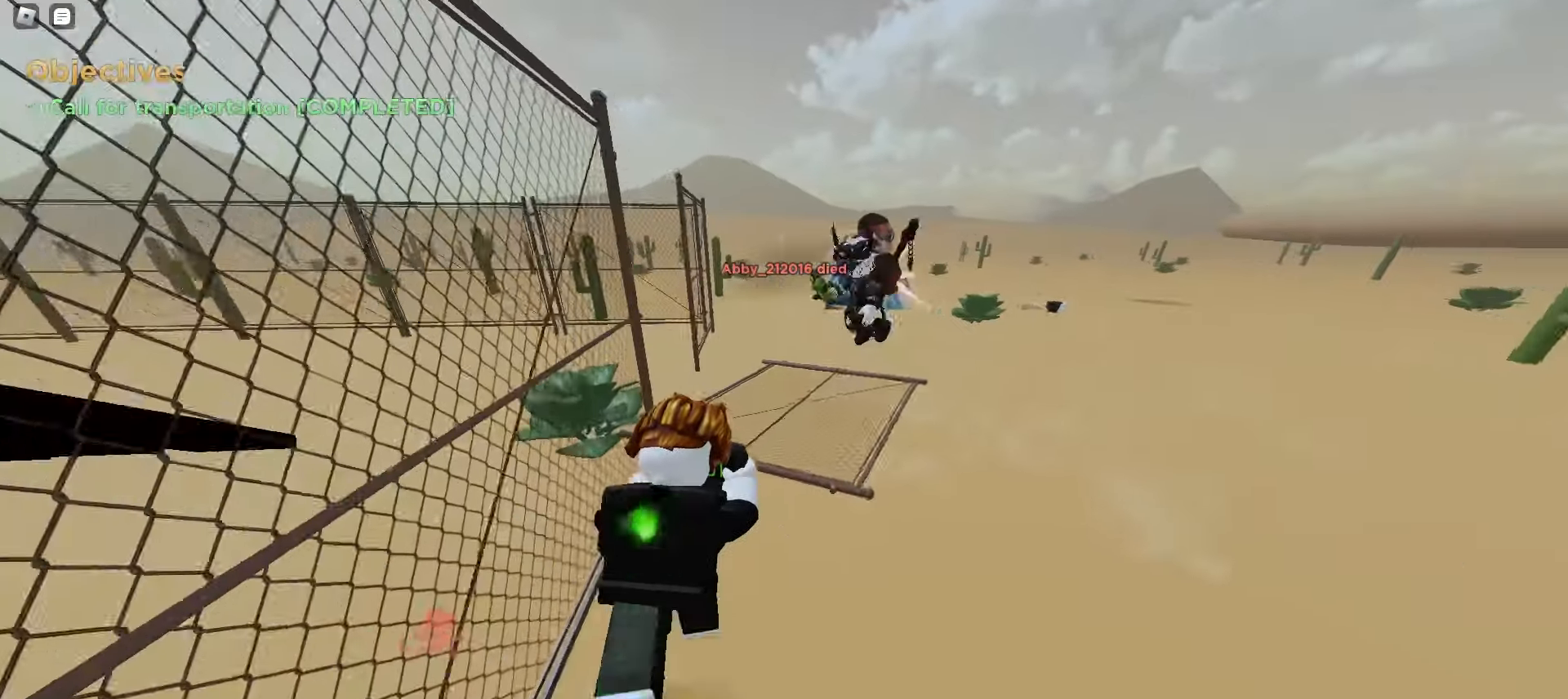
{"keys": ["a", "w"], "mouse": [], "events": []}
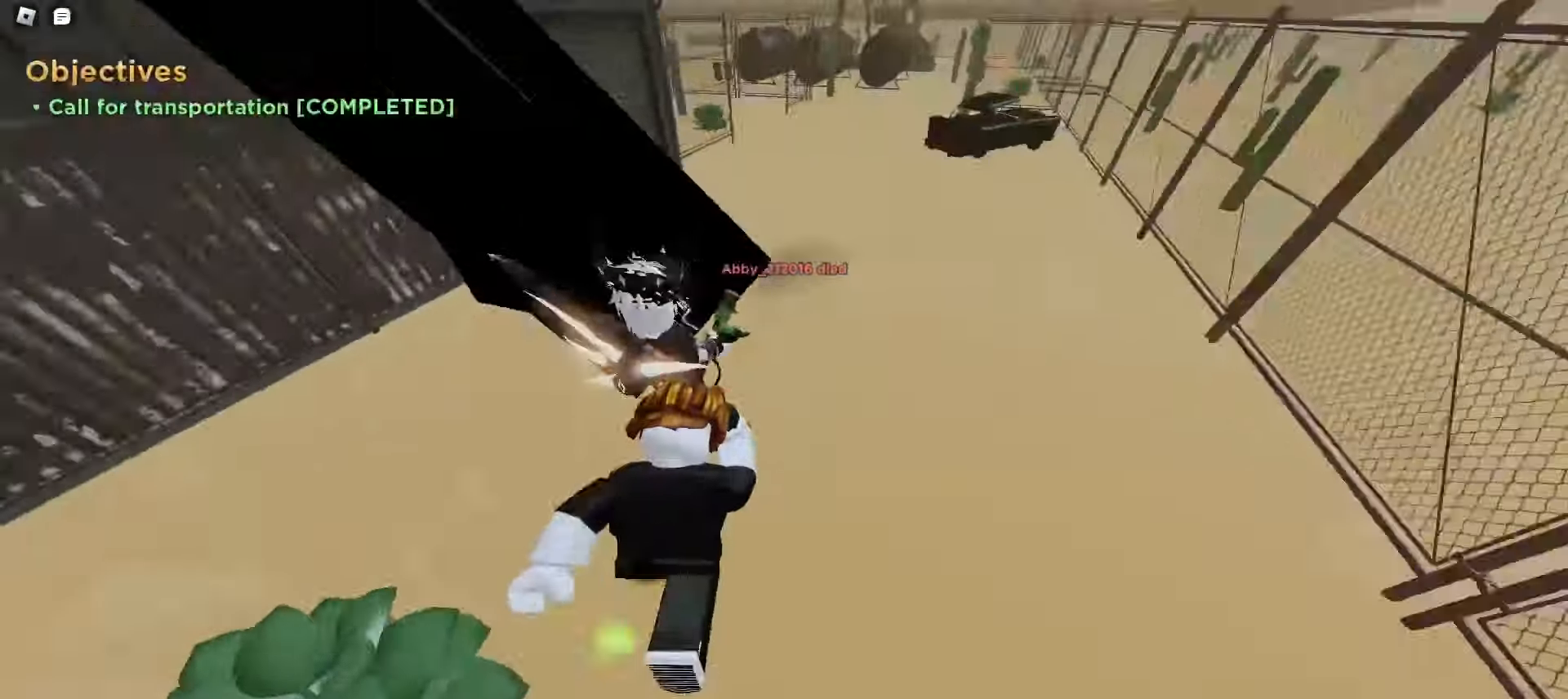
{"keys": ["a", "ctrl", "w"], "mouse": [], "events": [[333, "ctrl", "down"]]}
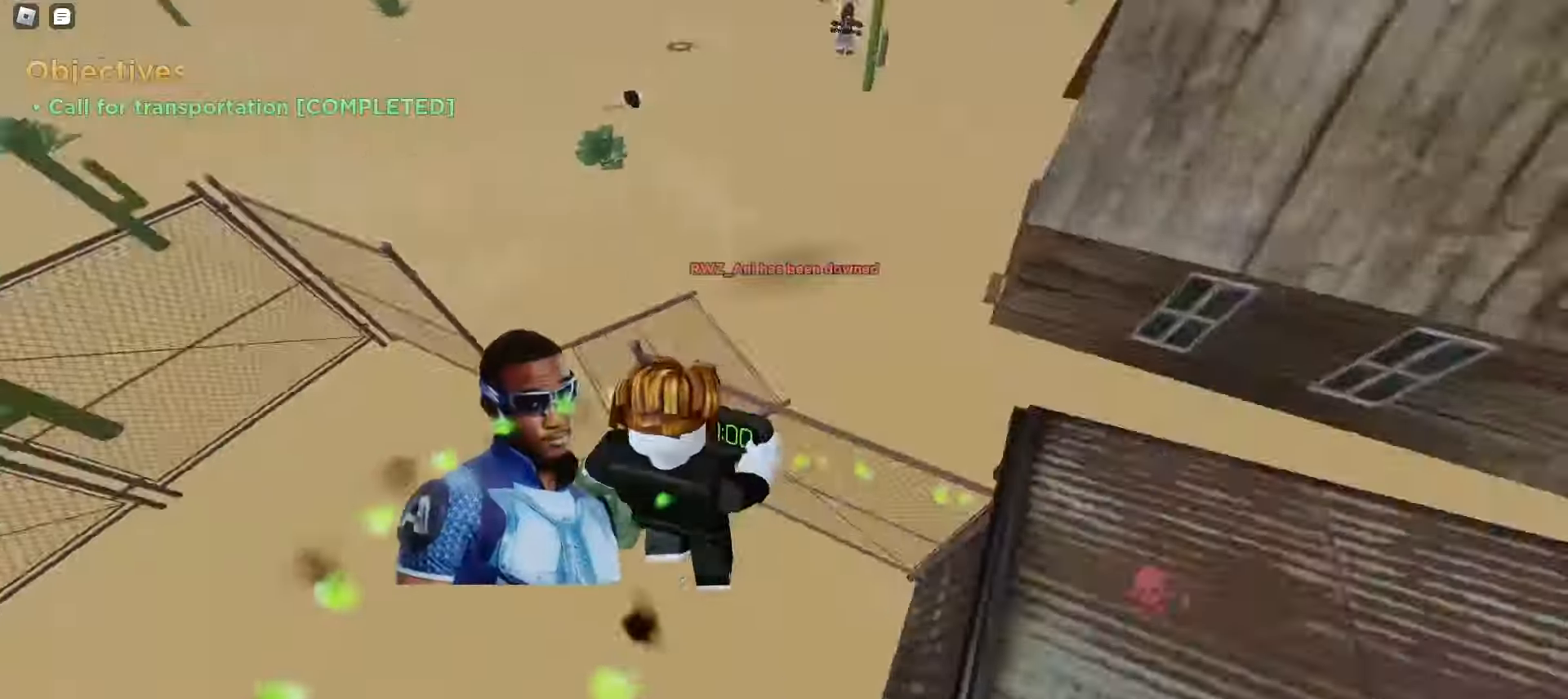
{"keys": ["d", "w"], "mouse": [], "events": [[100, "ctrl", "up"], [233, "a", "up"], [233, "d", "down"]]}